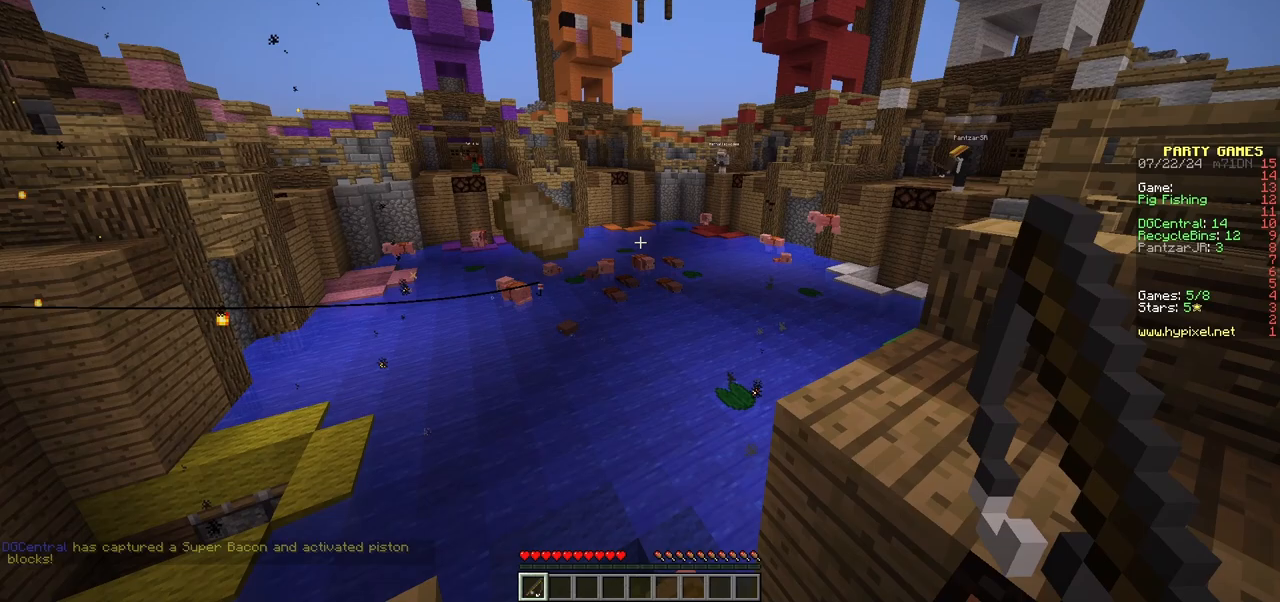
Gameplay with keyboard and mouse; each line is a JSON object with the keys and mouse buttons held at the frame after it. "events" lists presses ("down") and releases ("up") of "a", "d", "s", "w", "mouse_left" and "mouse_right" between this image and that frame as [ms after this image, input, new state], when the widget could be followed in between. "mouse_left", "mouse_right" = the "left", "right" buttons of the "mouse" list. No other keys are recorded. Fast repeated clicks can show as one long hold. Mouse movement is not recorded.
{"keys": [], "mouse": [], "events": [[17, "w", "up"], [83, "mouse_right", "down"], [217, "mouse_right", "up"]]}
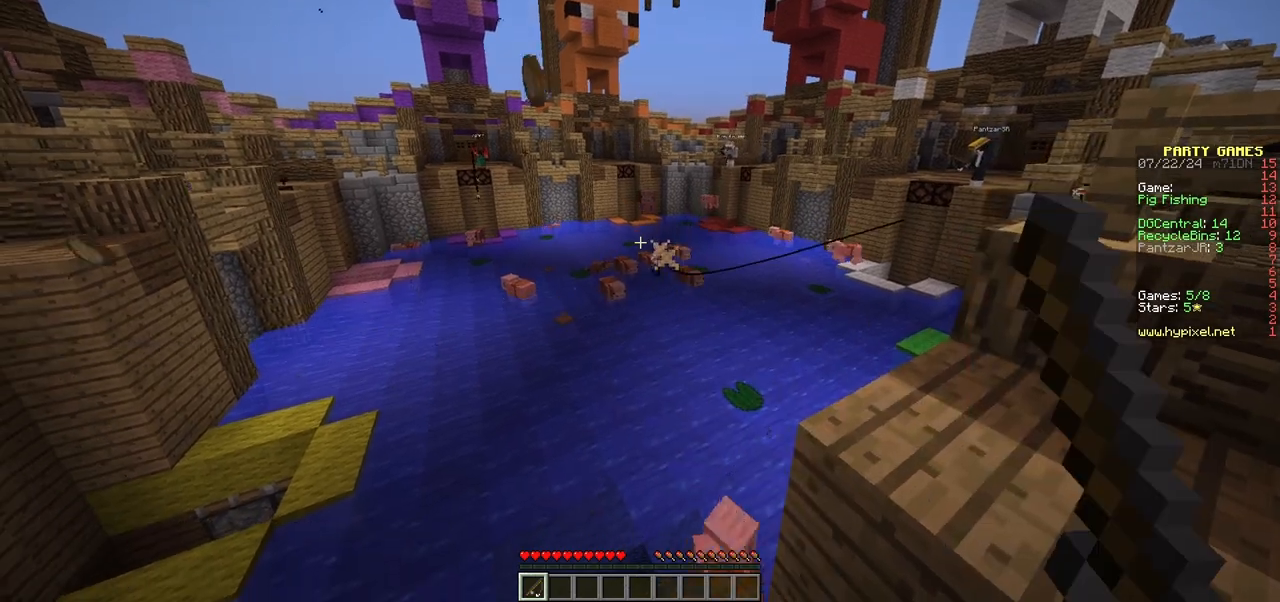
{"keys": ["s"], "mouse": [], "events": [[217, "s", "down"]]}
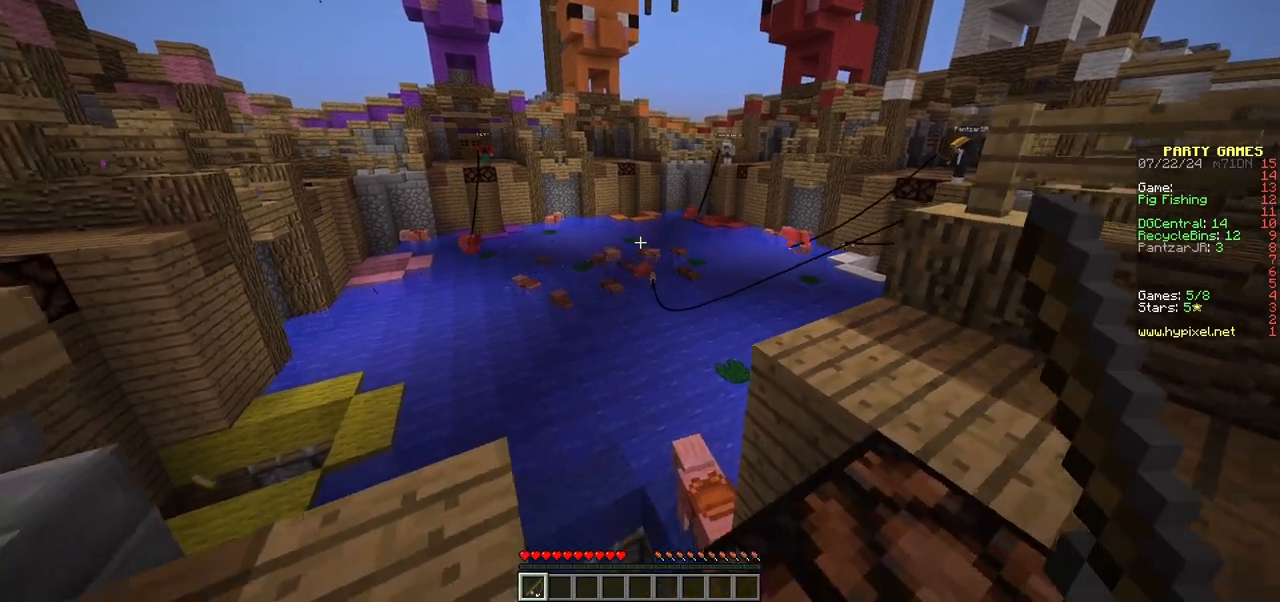
{"keys": ["w"], "mouse": [], "events": [[167, "mouse_right", "down"], [283, "s", "up"], [300, "mouse_right", "up"], [367, "w", "down"]]}
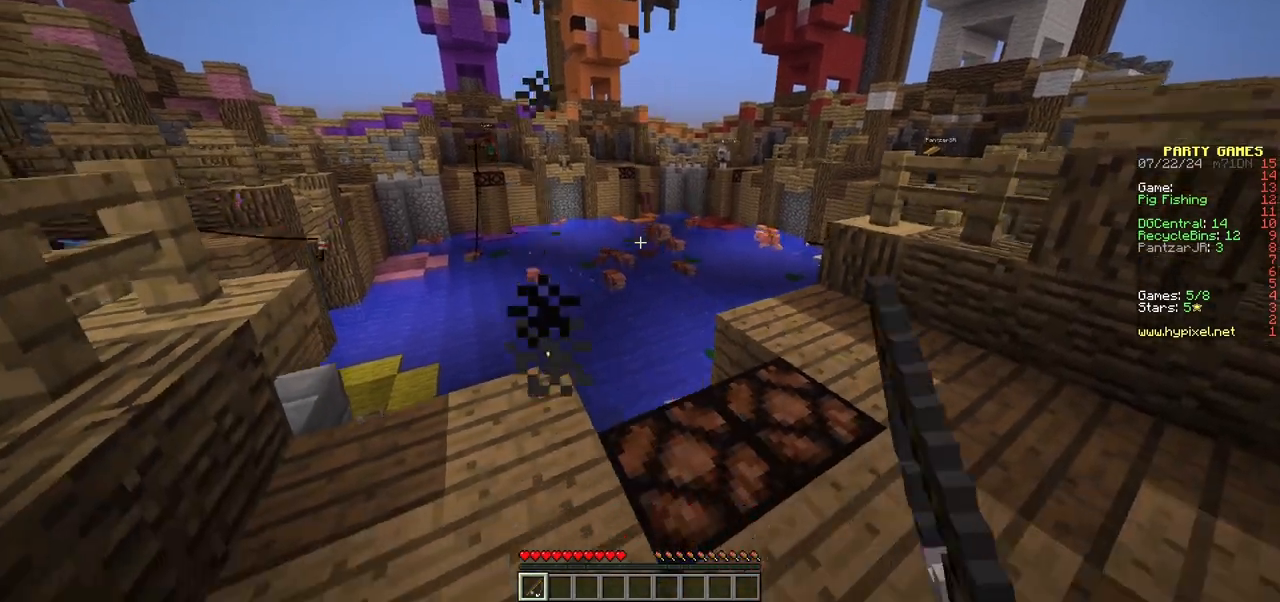
{"keys": [], "mouse": [], "events": [[283, "a", "down"], [417, "a", "up"], [500, "w", "up"]]}
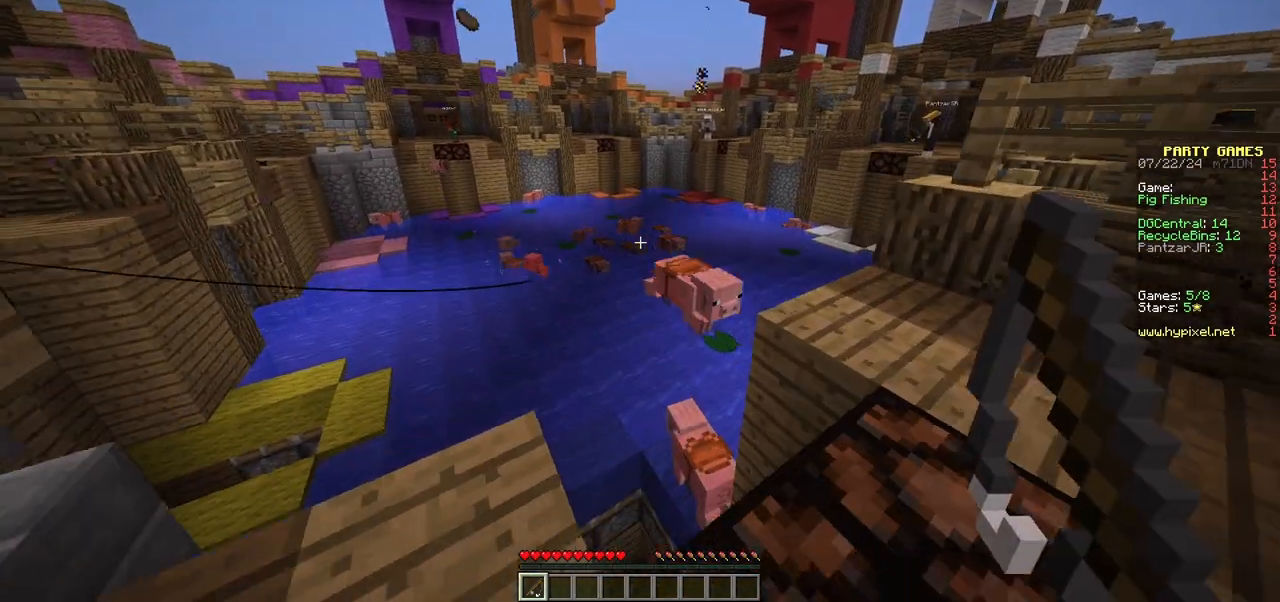
{"keys": ["w"], "mouse": [], "events": [[400, "w", "down"]]}
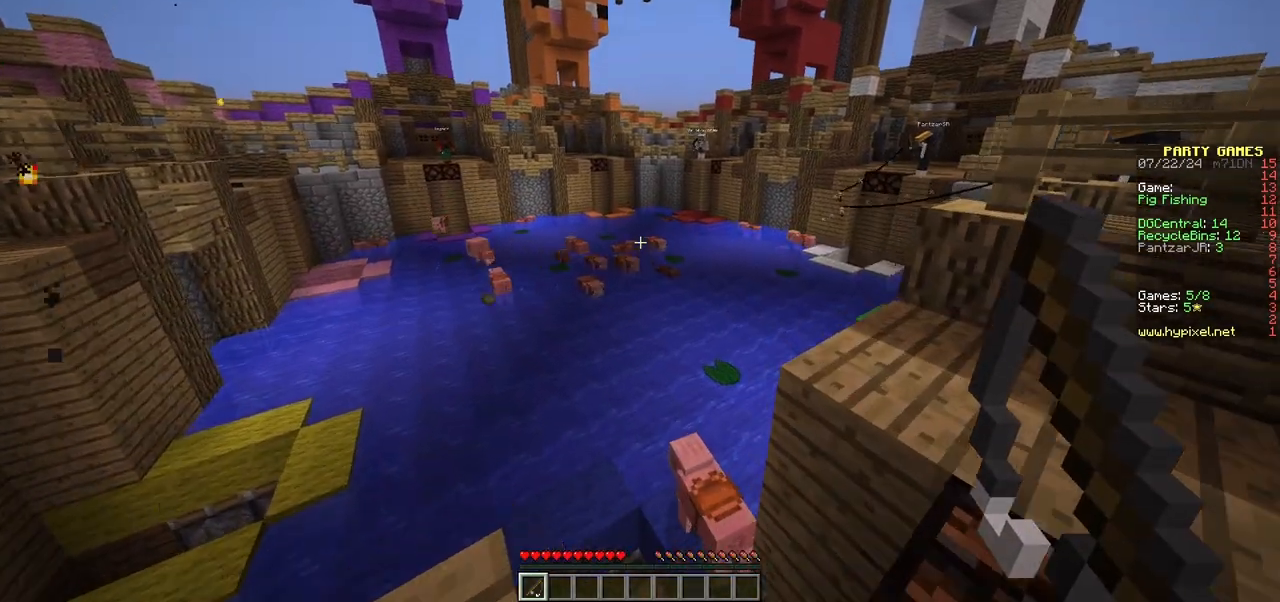
{"keys": [], "mouse": [], "events": [[17, "w", "up"], [233, "mouse_right", "down"], [350, "mouse_right", "up"]]}
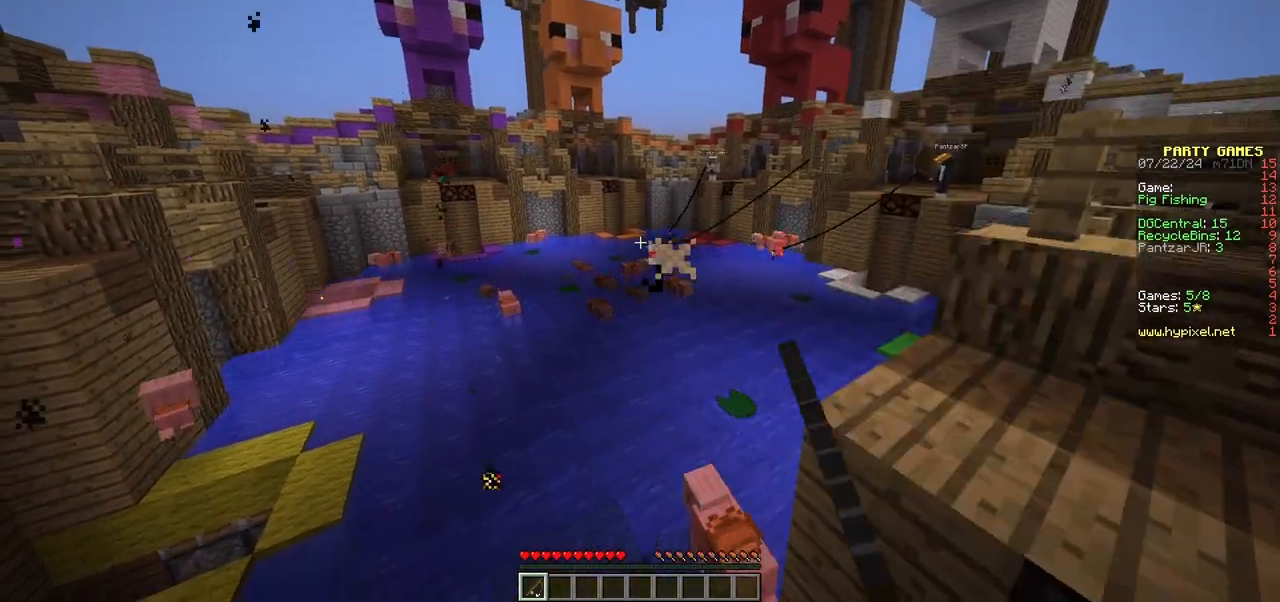
{"keys": ["s"], "mouse": [], "events": [[117, "s", "down"]]}
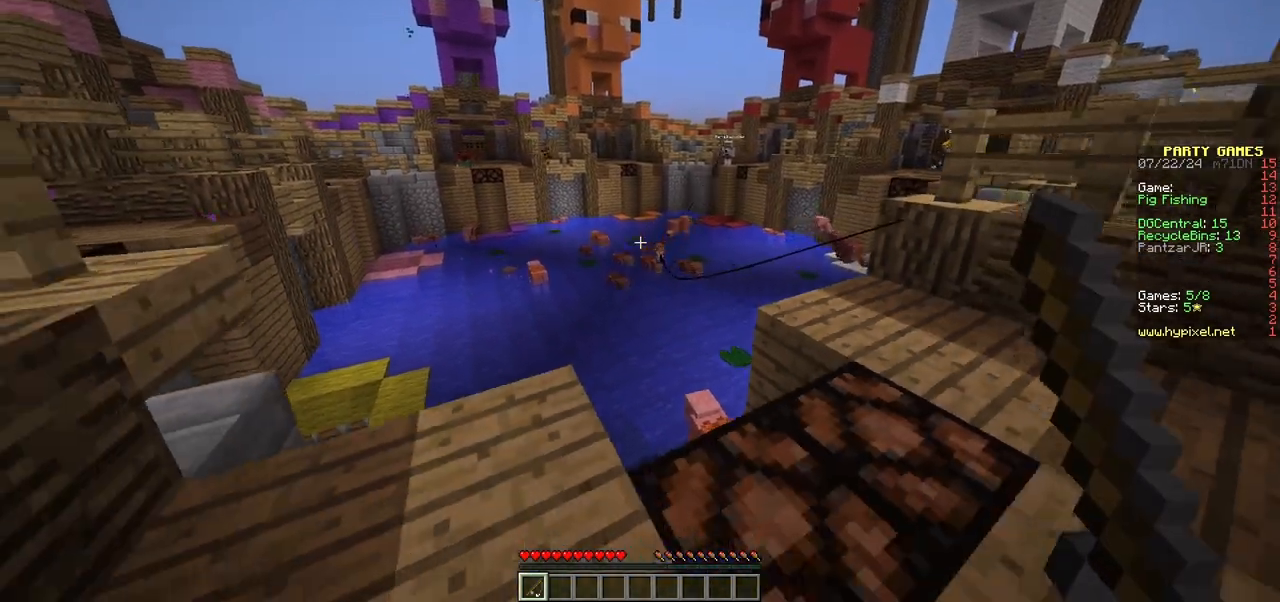
{"keys": ["d", "w"], "mouse": [], "events": [[50, "a", "down"], [167, "mouse_right", "down"], [200, "a", "up"], [217, "s", "up"], [317, "mouse_right", "up"], [400, "d", "down"], [450, "w", "down"]]}
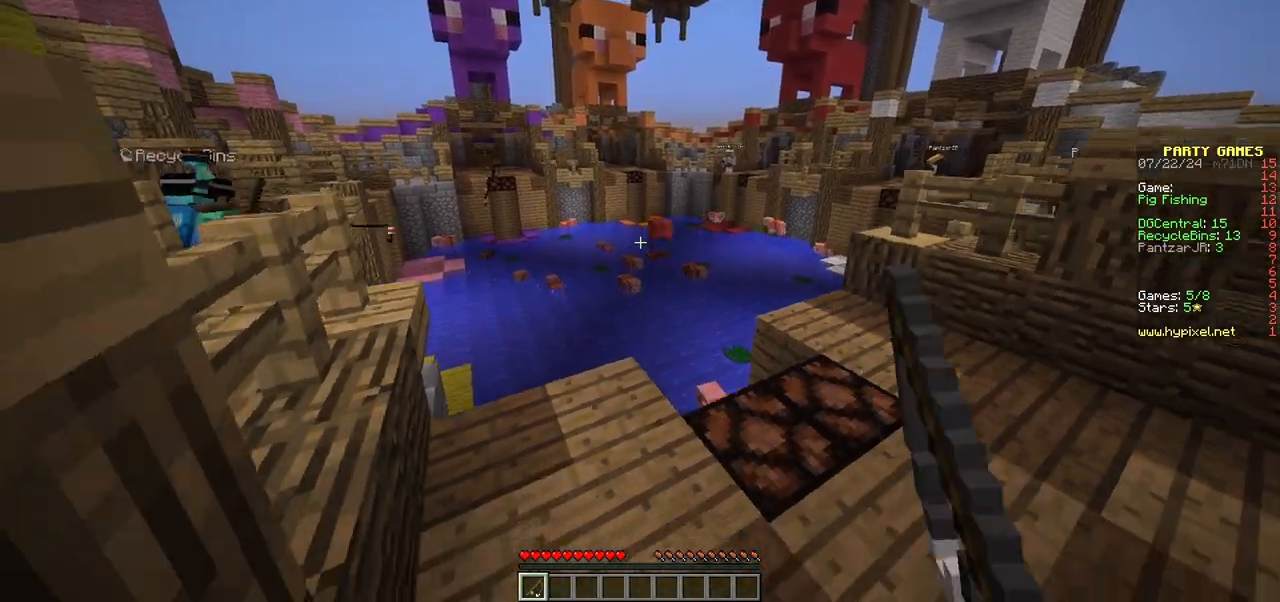
{"keys": ["w"], "mouse": [], "events": [[200, "d", "up"], [333, "d", "down"], [483, "d", "up"]]}
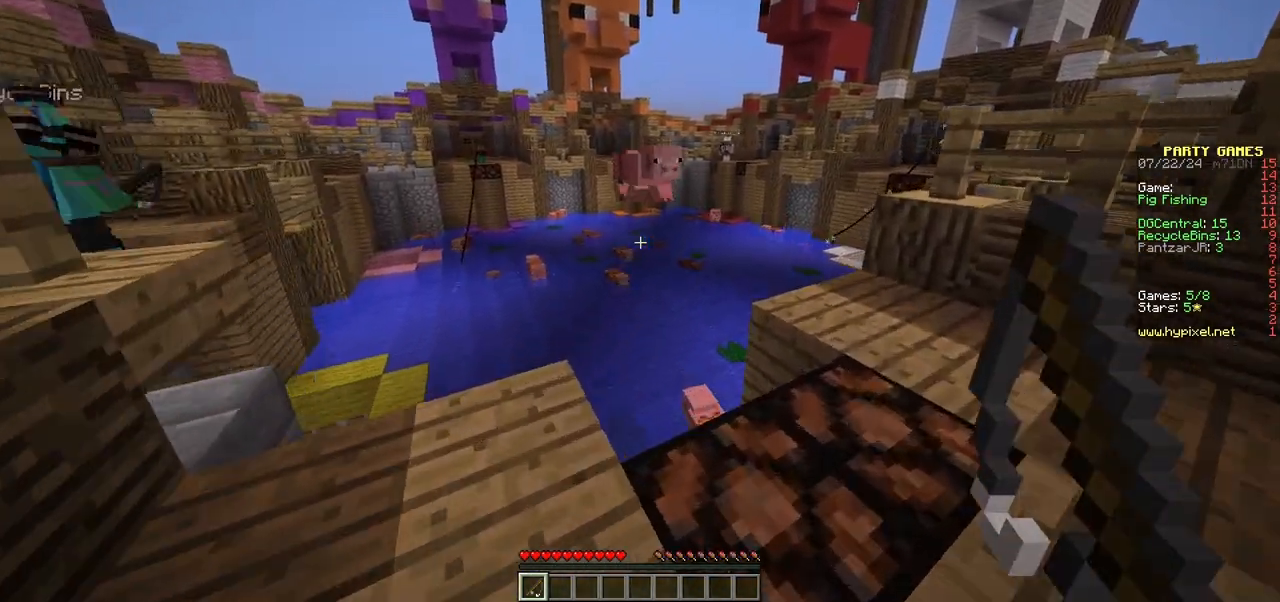
{"keys": ["w"], "mouse": [], "events": [[83, "w", "up"], [167, "w", "down"], [283, "w", "up"], [467, "w", "down"]]}
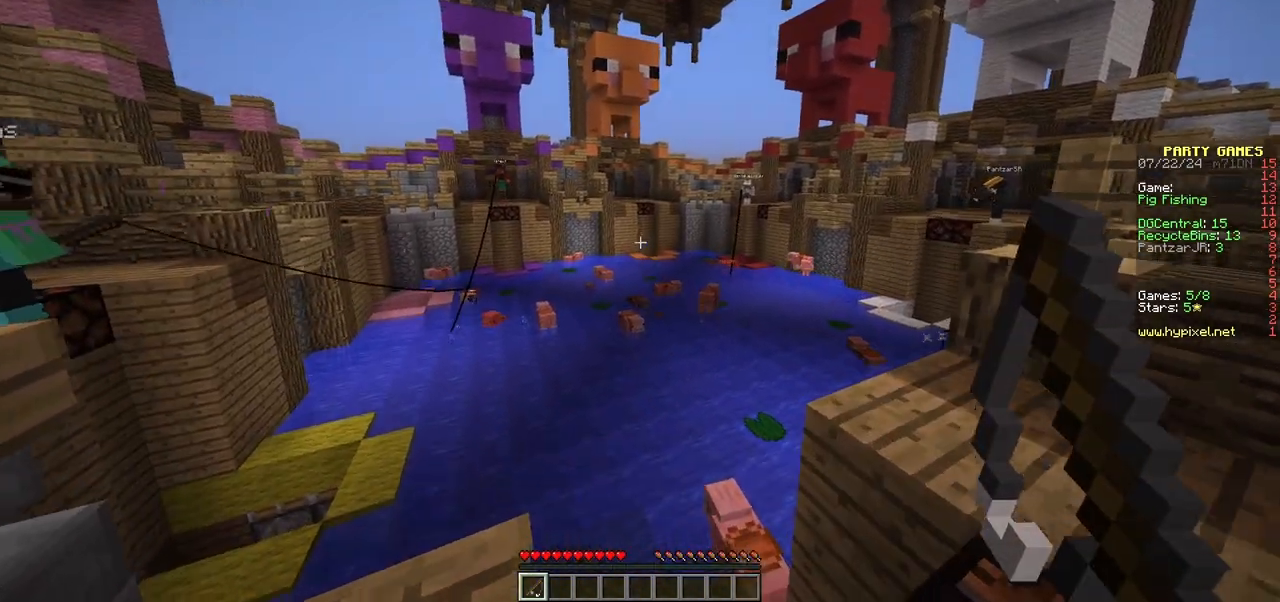
{"keys": ["s"], "mouse": [], "events": [[50, "w", "up"], [67, "mouse_right", "down"], [217, "mouse_right", "up"], [450, "s", "down"]]}
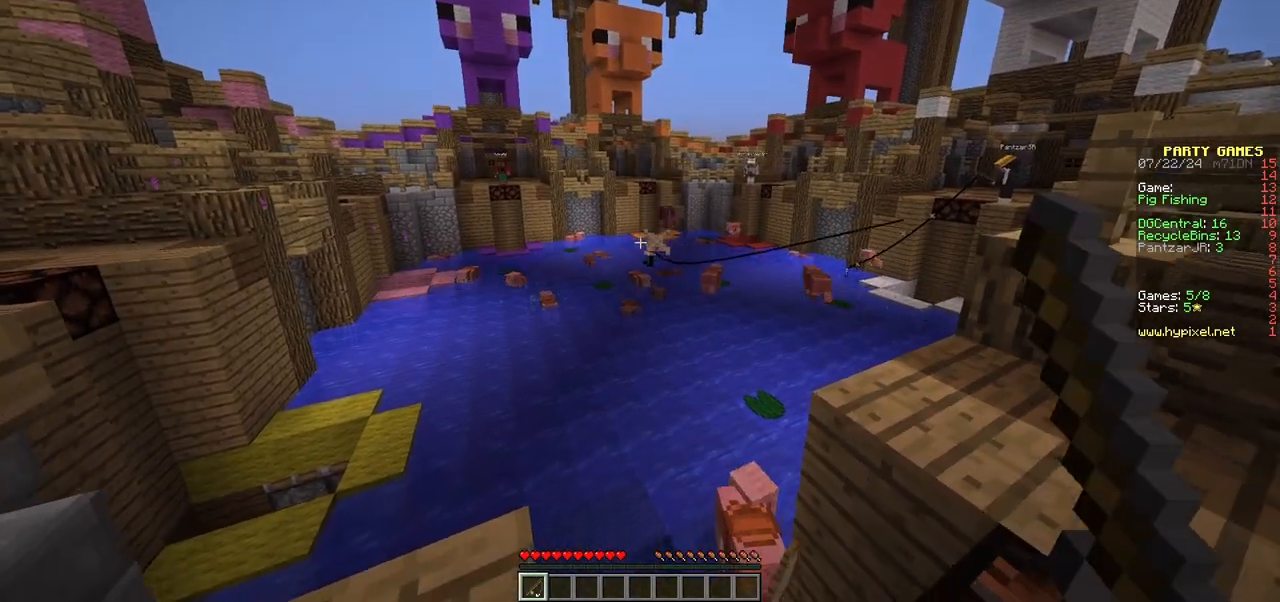
{"keys": ["s"], "mouse": [], "events": []}
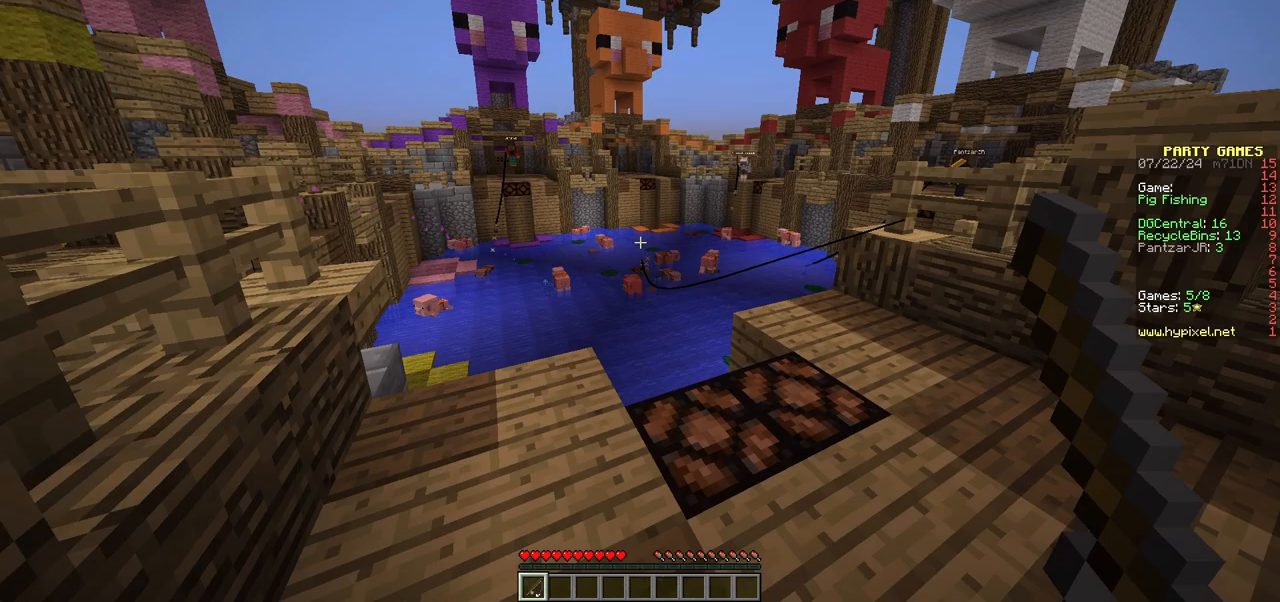
{"keys": ["w"], "mouse": [], "events": [[83, "mouse_right", "down"], [133, "s", "up"], [183, "d", "down"], [217, "mouse_right", "up"], [250, "d", "up"], [250, "w", "down"]]}
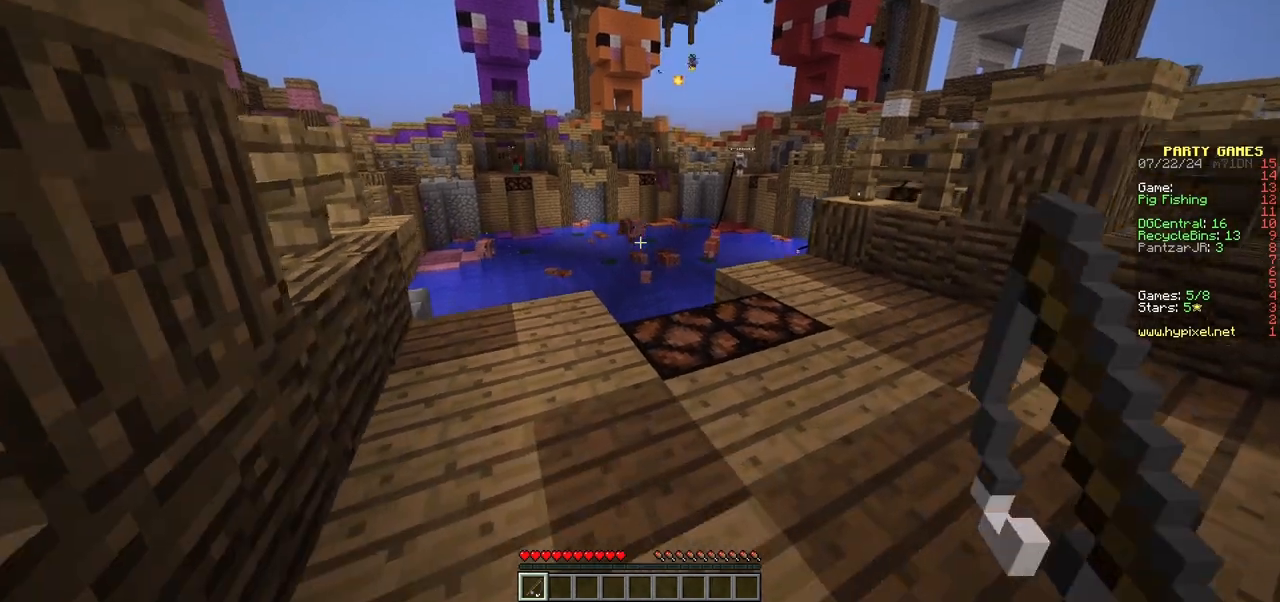
{"keys": ["w"], "mouse": [], "events": [[267, "d", "down"], [383, "d", "up"]]}
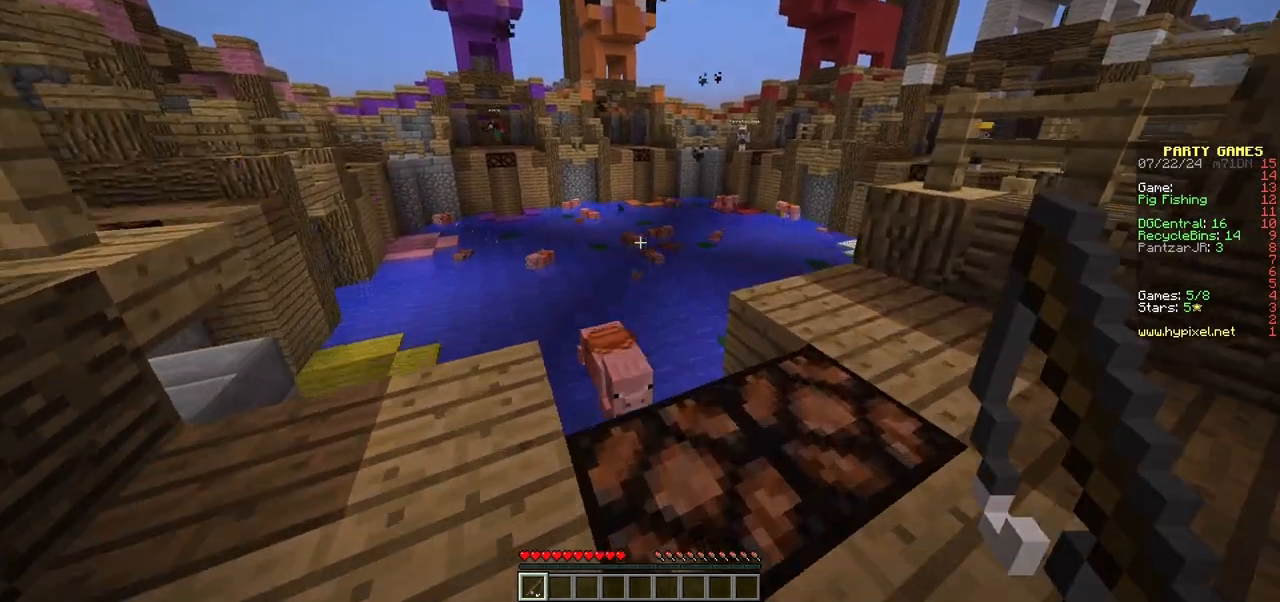
{"keys": [], "mouse": [], "events": [[67, "a", "down"], [200, "a", "up"], [233, "mouse_right", "down"], [267, "w", "up"], [400, "mouse_right", "up"]]}
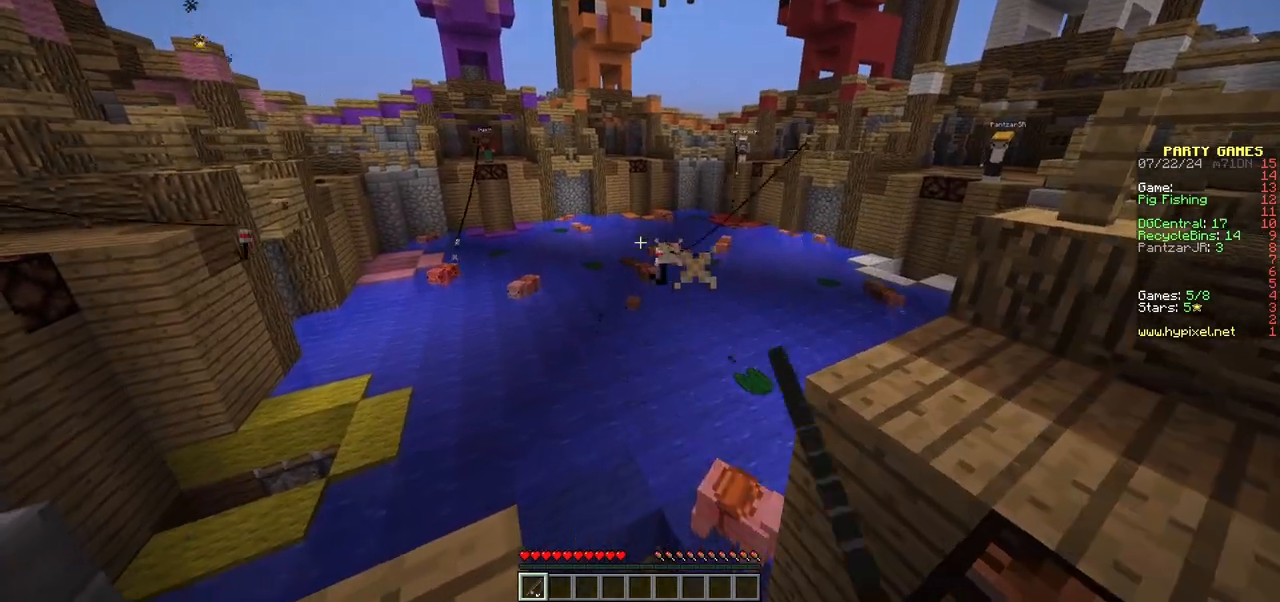
{"keys": ["s"], "mouse": [], "events": [[33, "s", "down"]]}
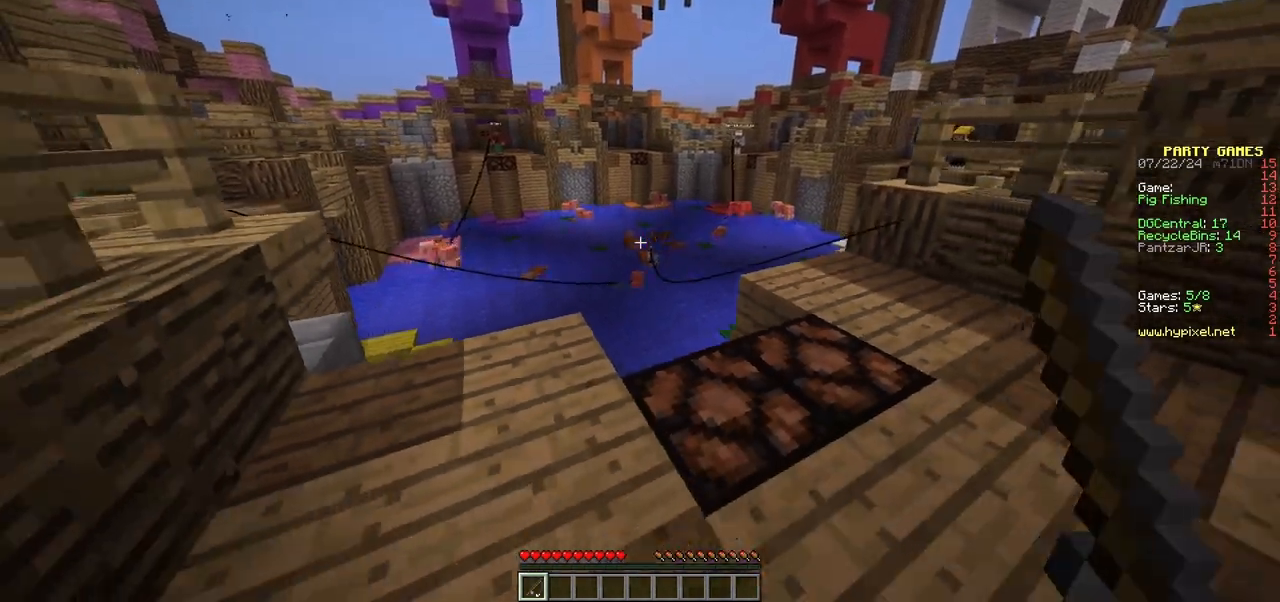
{"keys": ["w"], "mouse": [], "events": [[217, "mouse_right", "down"], [250, "s", "up"], [317, "w", "down"], [367, "mouse_right", "up"]]}
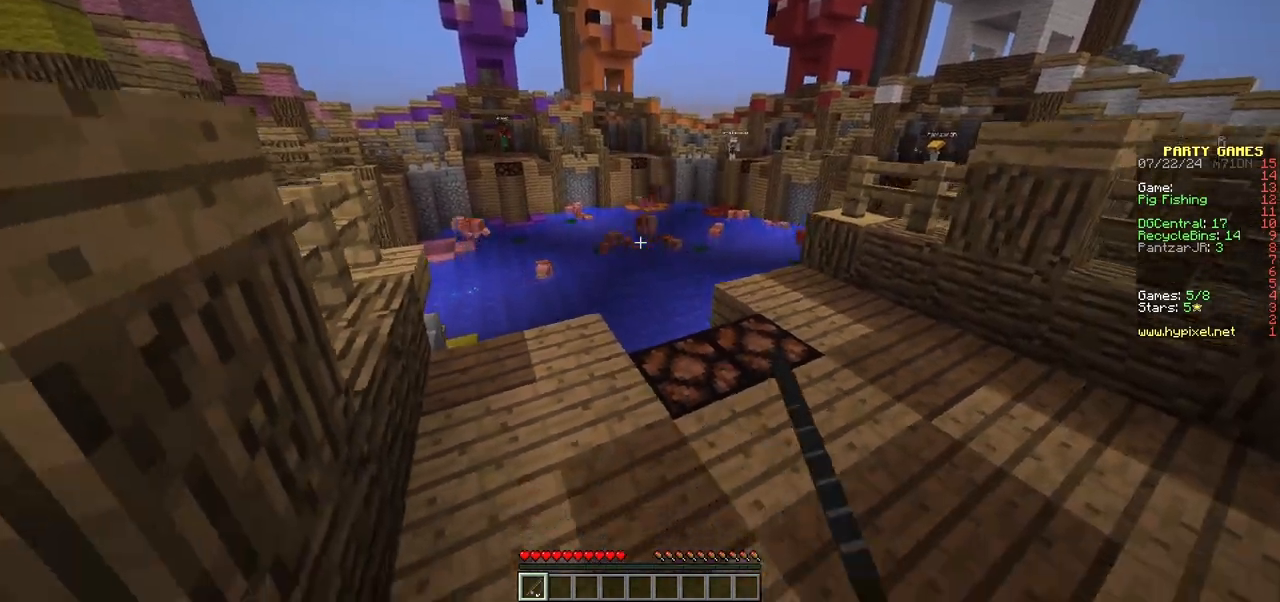
{"keys": ["w"], "mouse": [], "events": [[317, "d", "down"], [417, "d", "up"]]}
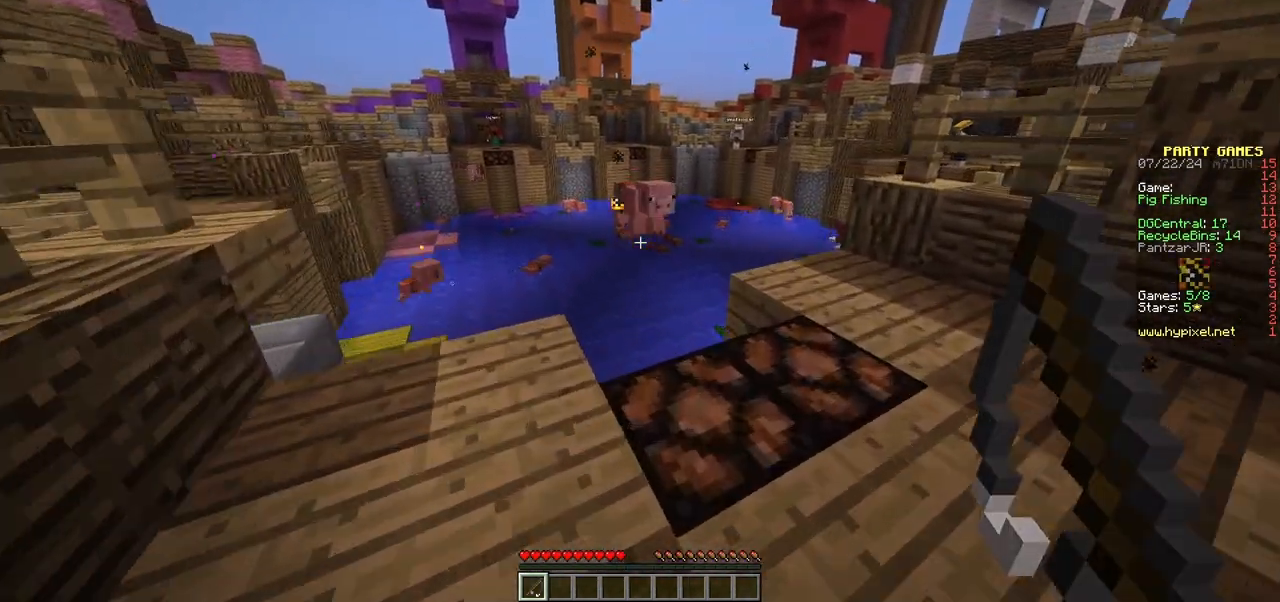
{"keys": [], "mouse": ["right"], "events": [[350, "w", "up"], [450, "mouse_right", "down"]]}
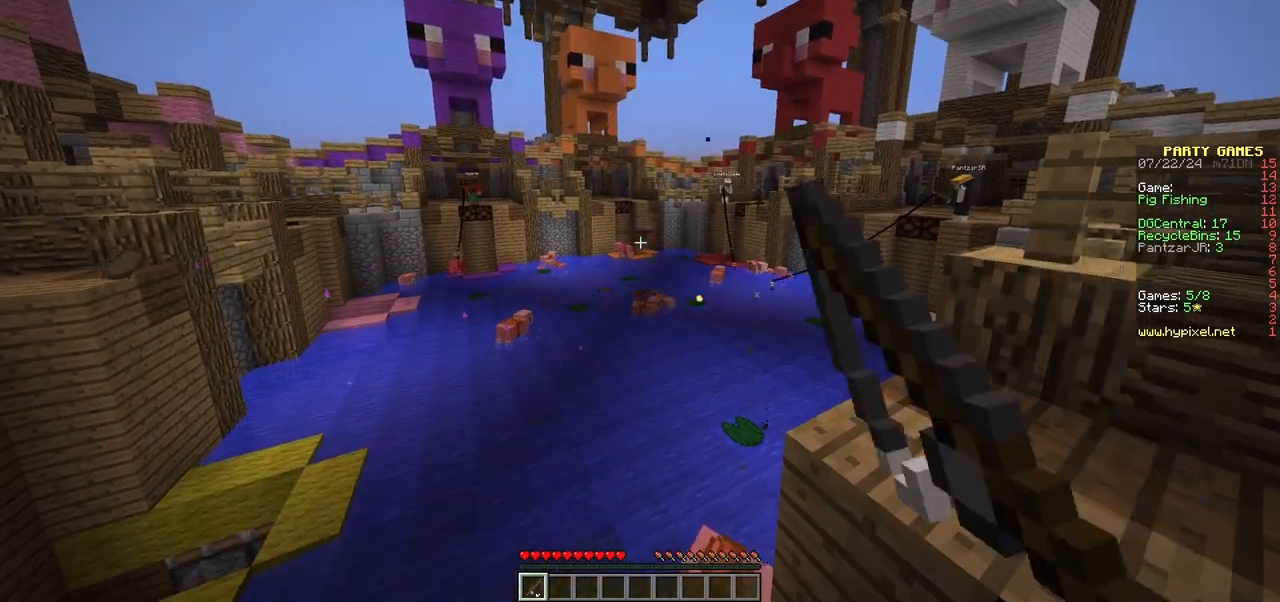
{"keys": ["a", "s"], "mouse": [], "events": [[100, "mouse_right", "up"], [233, "s", "down"], [467, "a", "down"]]}
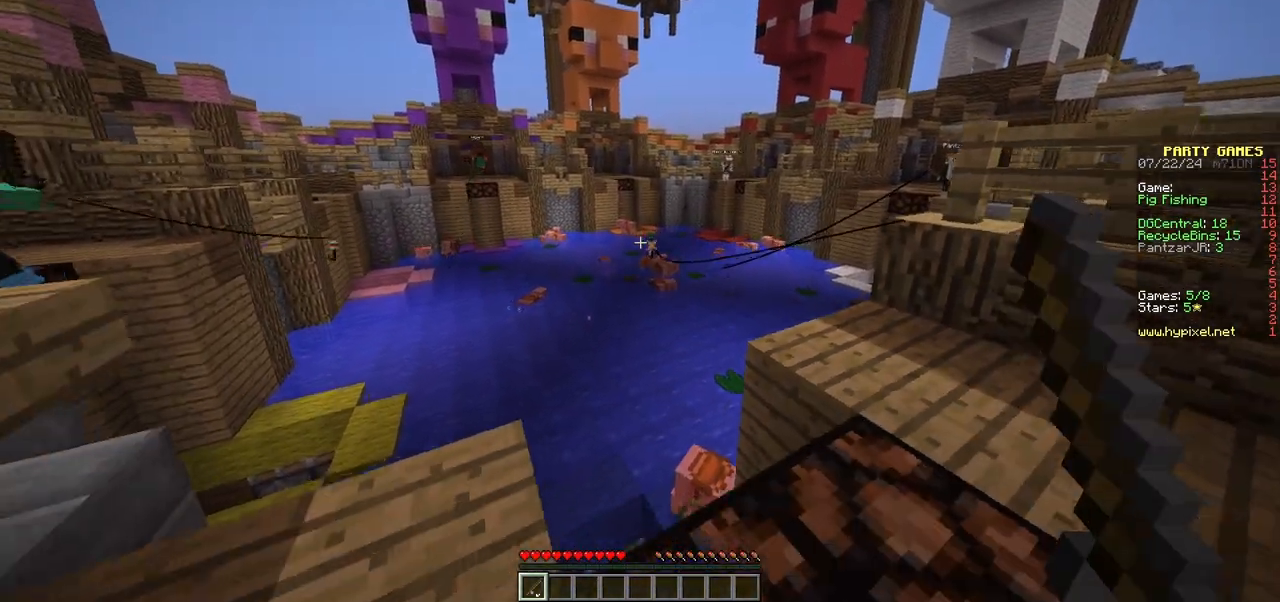
{"keys": ["w"], "mouse": ["right"], "events": [[83, "a", "up"], [350, "s", "up"], [433, "mouse_right", "down"], [450, "w", "down"]]}
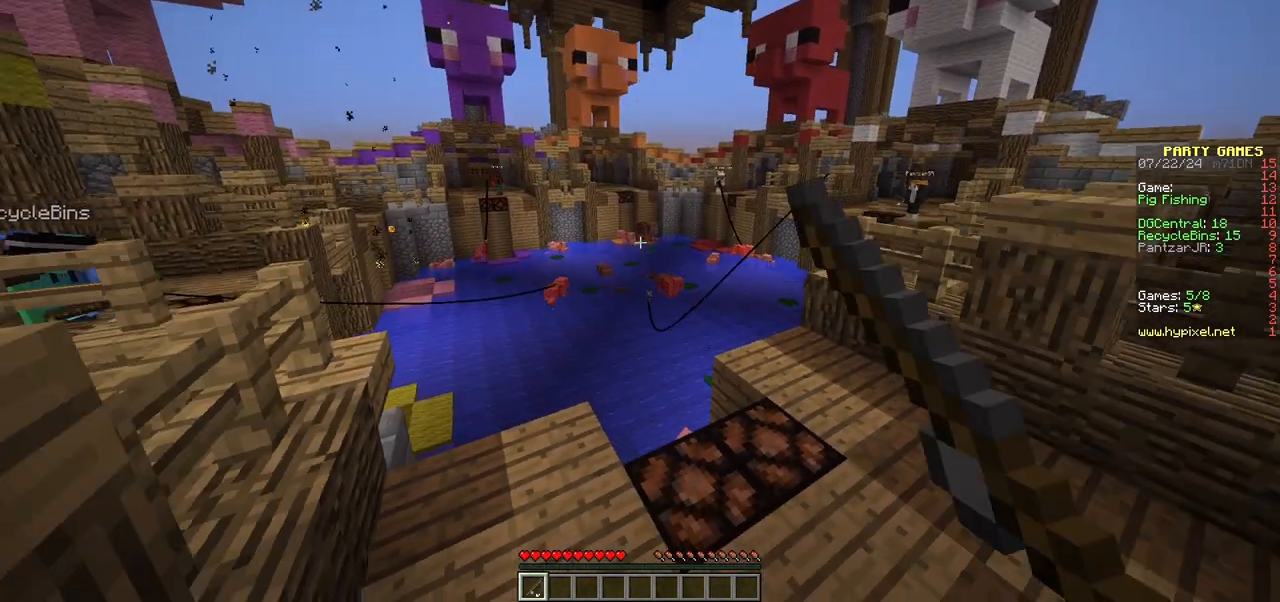
{"keys": ["w"], "mouse": [], "events": [[117, "mouse_right", "up"]]}
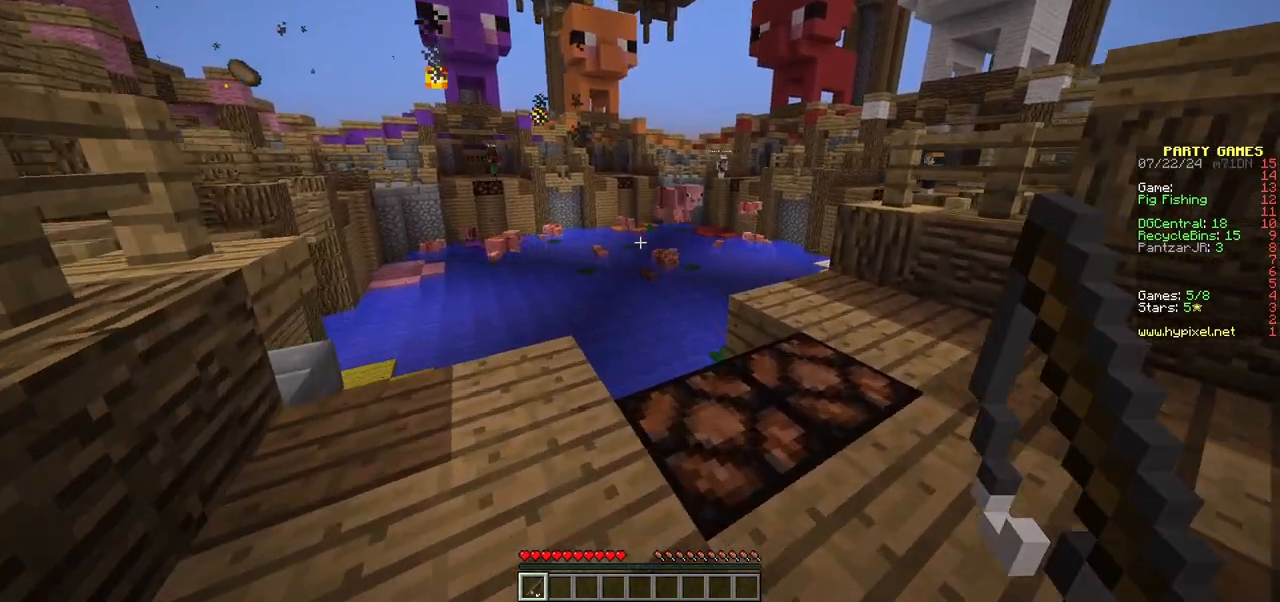
{"keys": ["w"], "mouse": [], "events": [[183, "w", "up"], [433, "w", "down"]]}
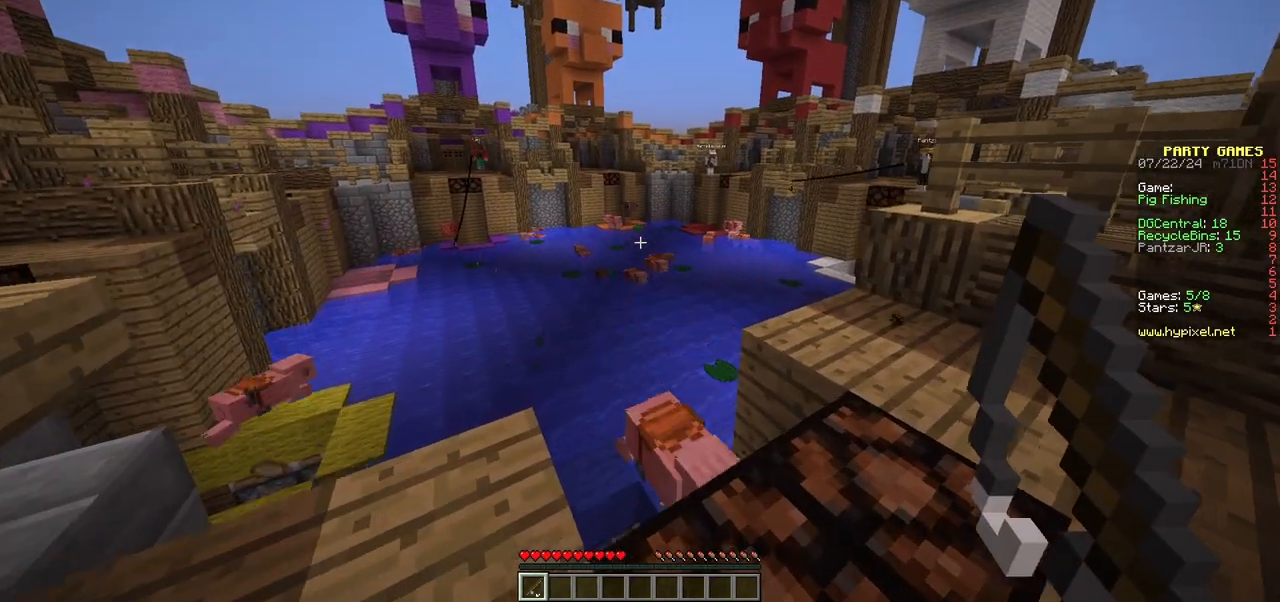
{"keys": [], "mouse": [], "events": [[167, "w", "up"], [233, "mouse_right", "down"], [400, "mouse_right", "up"]]}
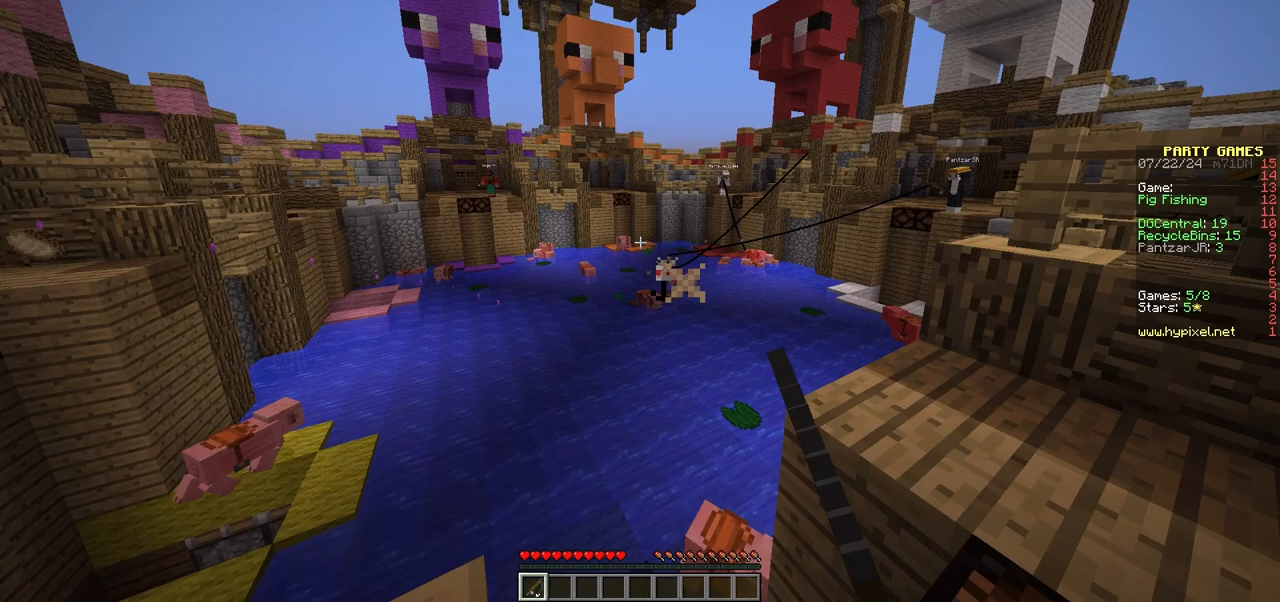
{"keys": ["s"], "mouse": [], "events": [[200, "s", "down"]]}
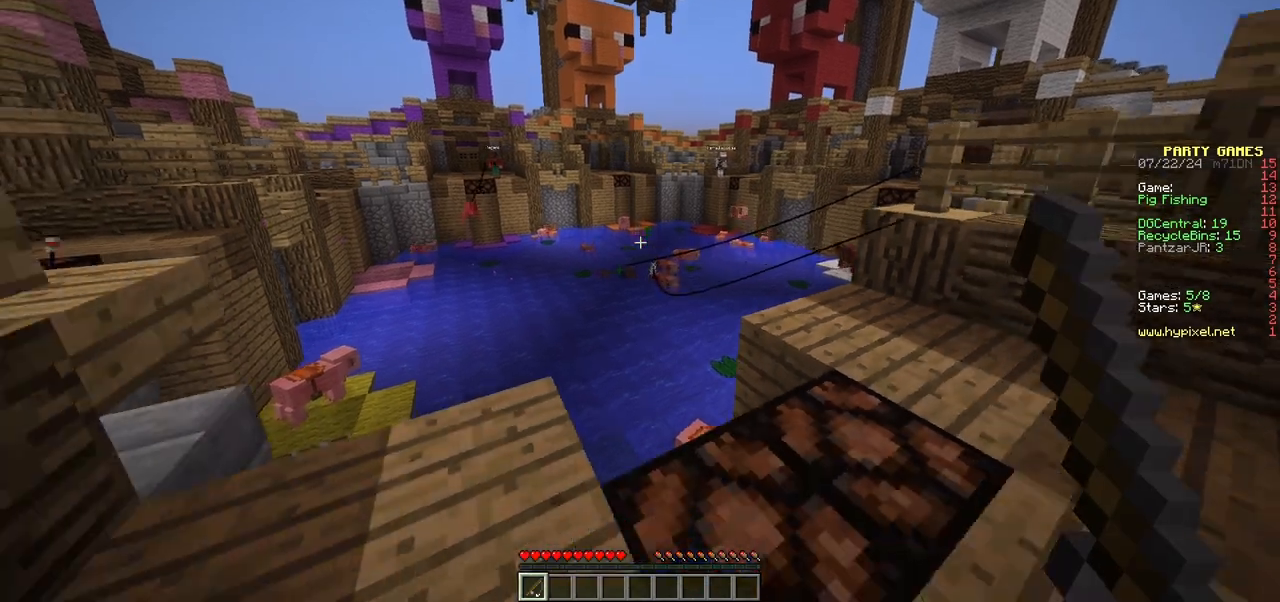
{"keys": ["w"], "mouse": [], "events": [[233, "mouse_right", "down"], [267, "s", "up"], [383, "w", "down"], [417, "mouse_right", "up"]]}
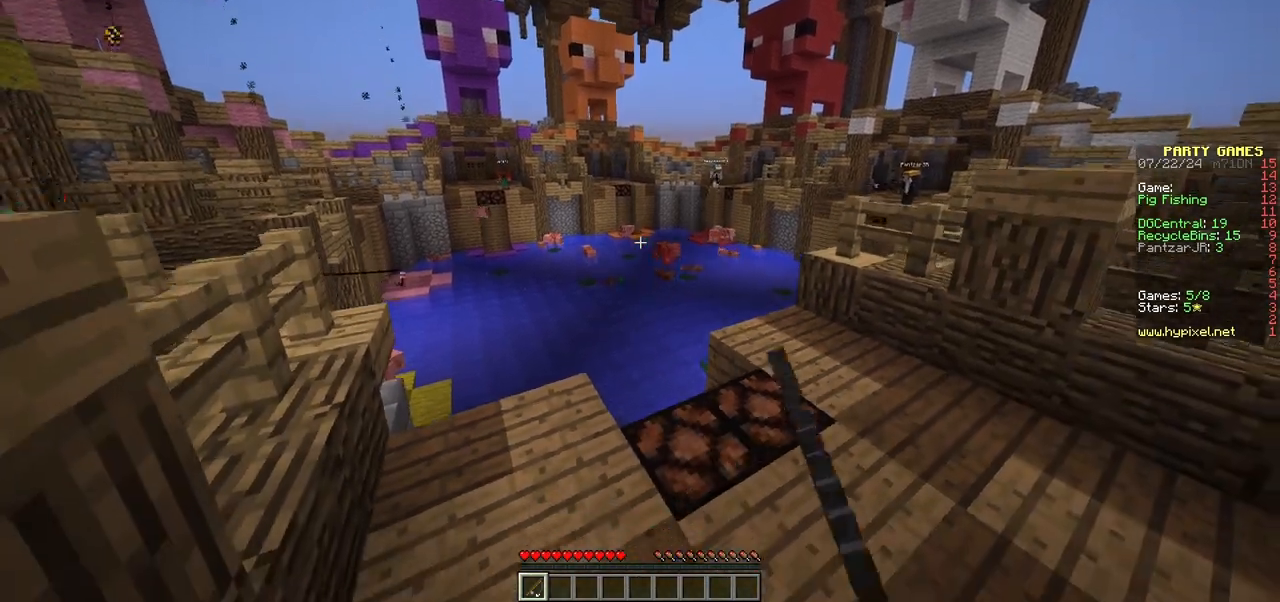
{"keys": ["w"], "mouse": [], "events": []}
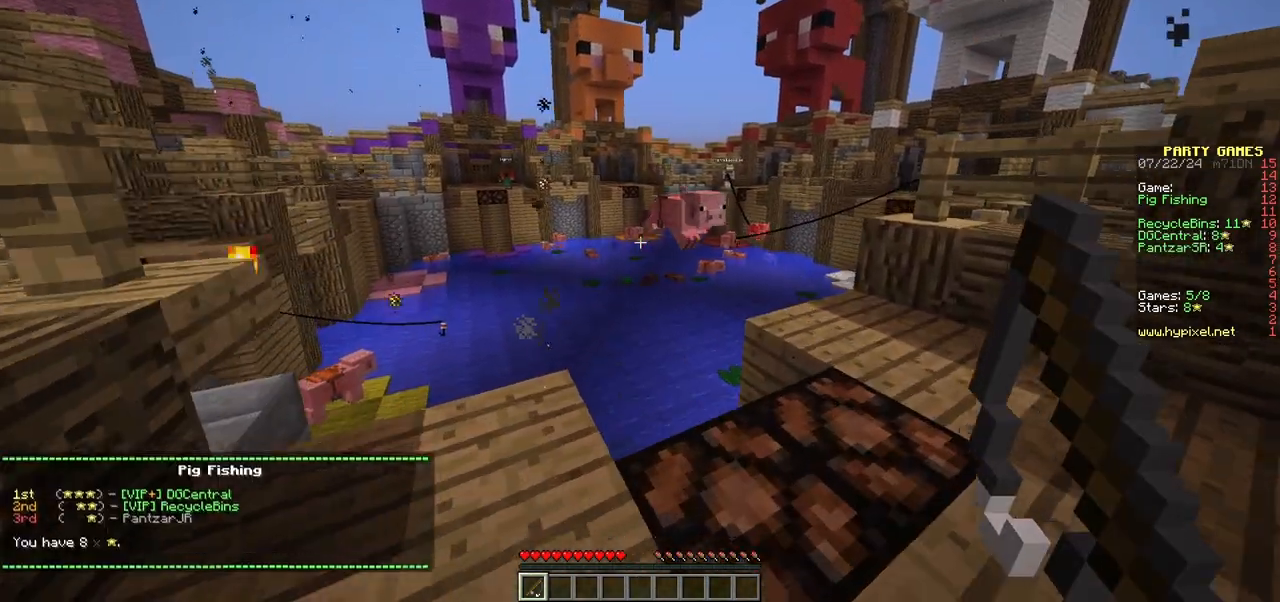
{"keys": [], "mouse": [], "events": [[317, "w", "up"]]}
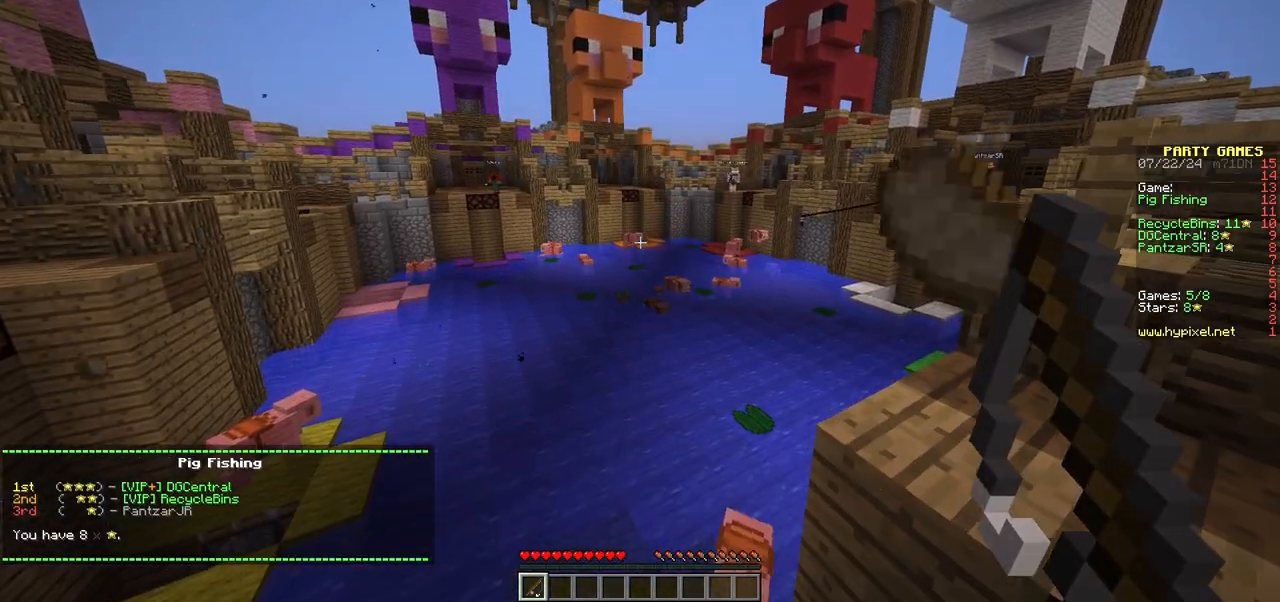
{"keys": ["s"], "mouse": [], "events": [[100, "d", "down"], [367, "s", "down"], [433, "d", "up"]]}
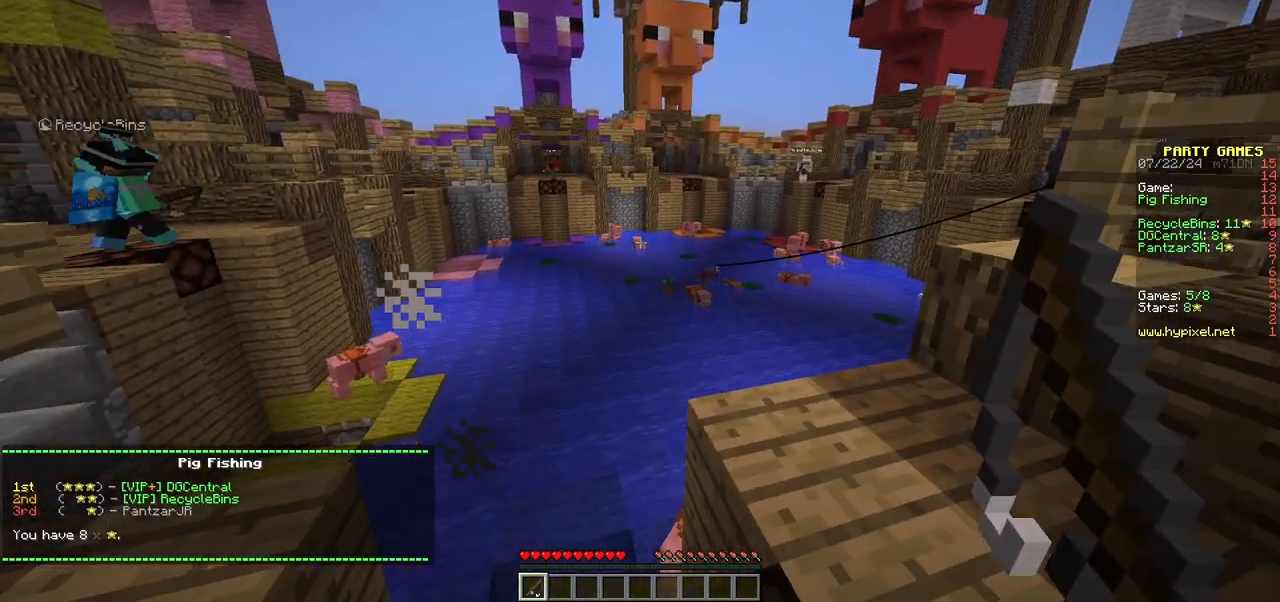
{"keys": ["s"], "mouse": [], "events": []}